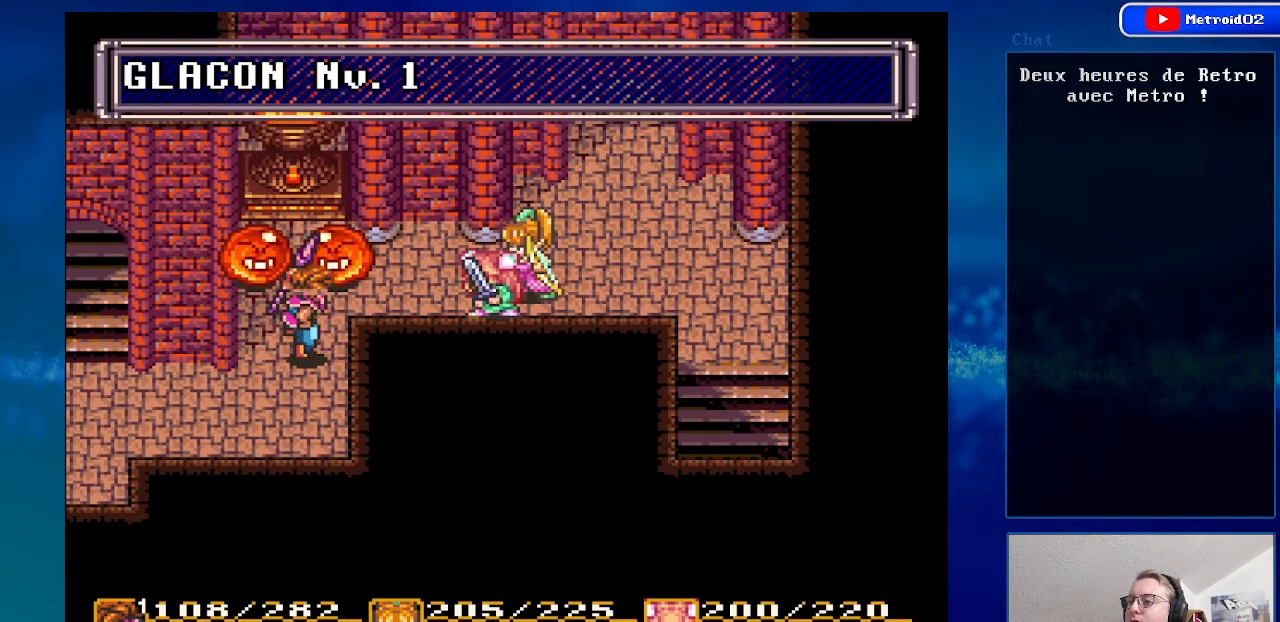
Gameplay with a controller (Nintendo layout); each line is a JSON object with the inputs held at the frame after it. "events" lists button and stick changes between this image and that frame as [ms after this image, input, new state], when the widget could be followed in between. Not read: L3 R3.
{"buttons": ["DPAD_DOWN"], "events": [[83, "A", "up"], [300, "DPAD_LEFT", "down"], [383, "DPAD_DOWN", "down"], [433, "DPAD_LEFT", "up"]]}
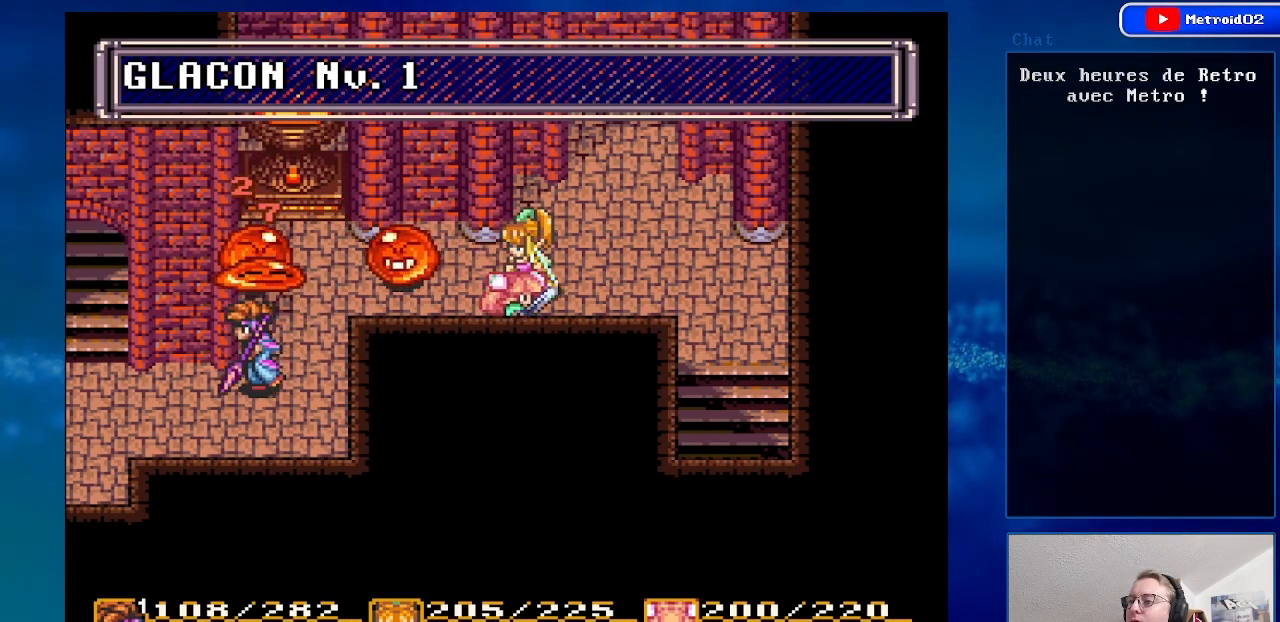
{"buttons": ["DPAD_LEFT"], "events": [[167, "DPAD_LEFT", "down"], [233, "DPAD_DOWN", "up"]]}
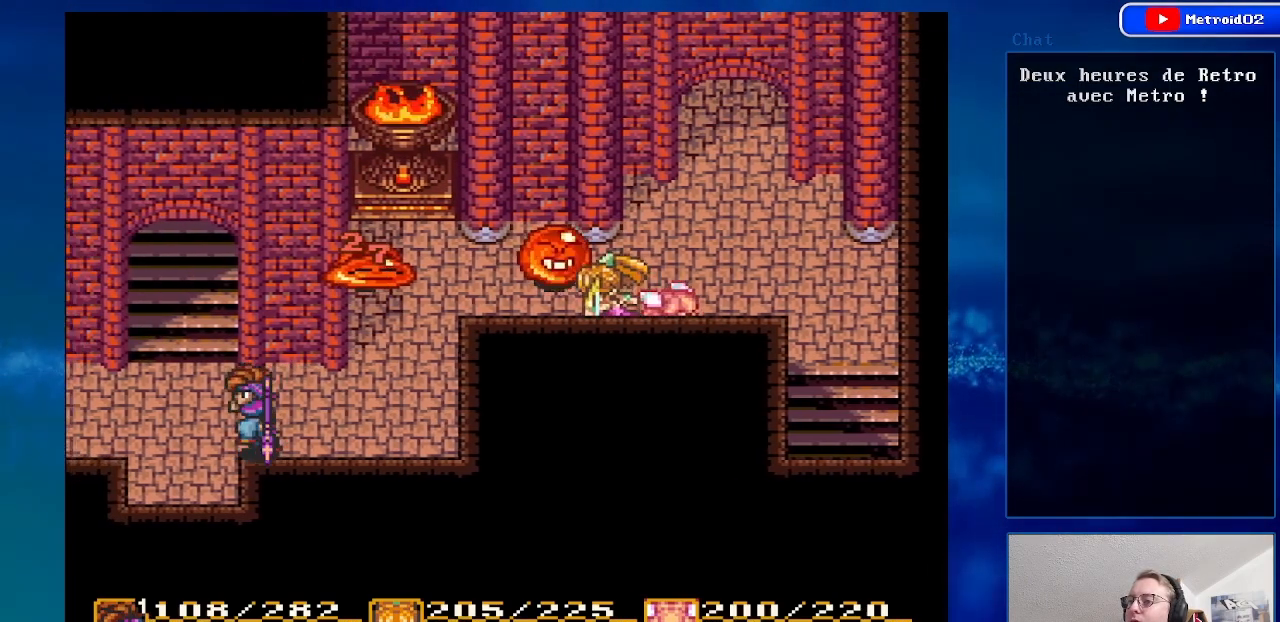
{"buttons": ["DPAD_DOWN"], "events": [[433, "DPAD_DOWN", "down"], [467, "DPAD_LEFT", "up"]]}
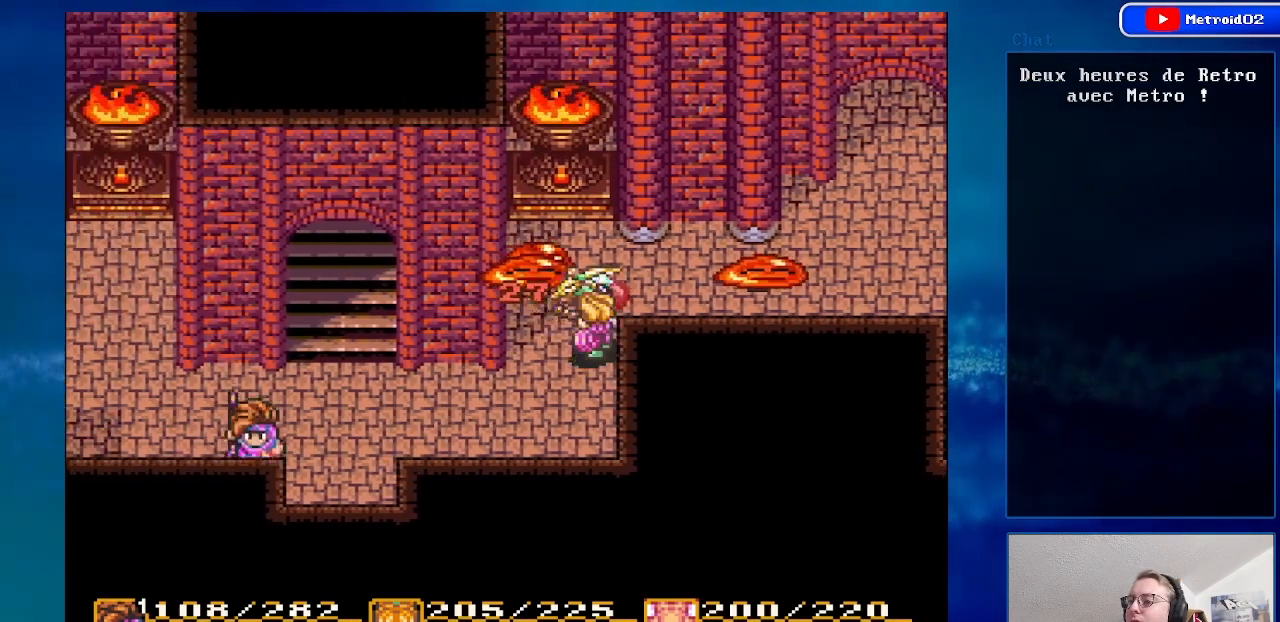
{"buttons": [], "events": [[33, "DPAD_LEFT", "down"], [100, "DPAD_DOWN", "up"], [500, "DPAD_LEFT", "up"]]}
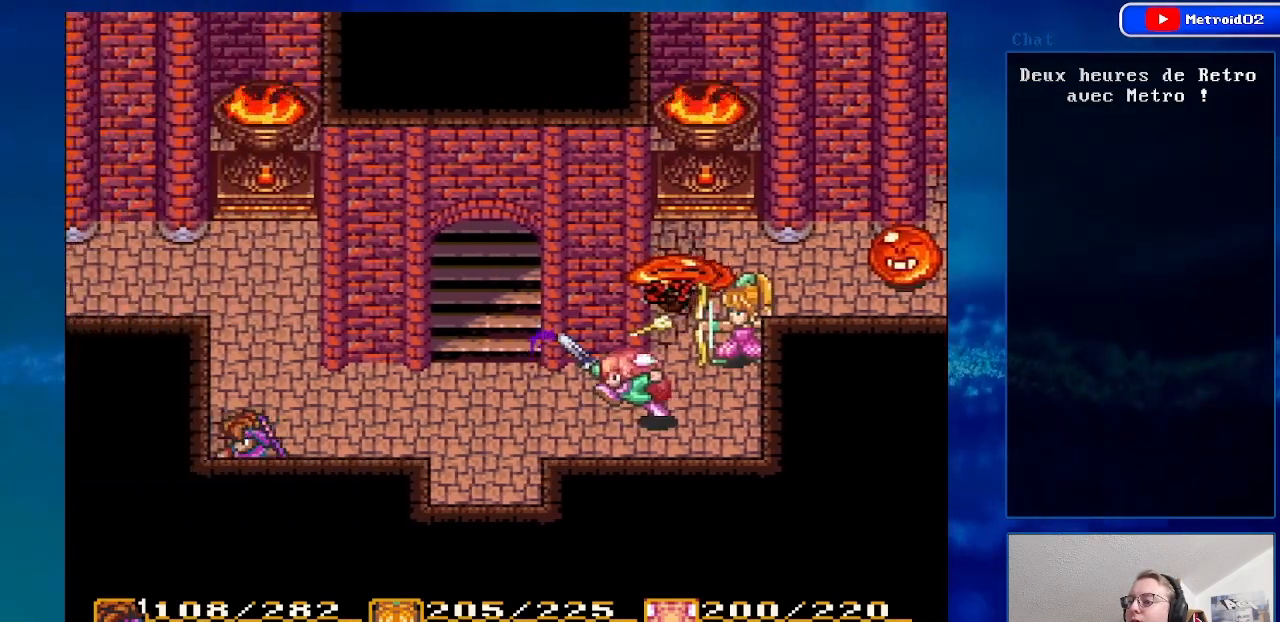
{"buttons": ["DPAD_RIGHT"], "events": [[100, "DPAD_RIGHT", "down"]]}
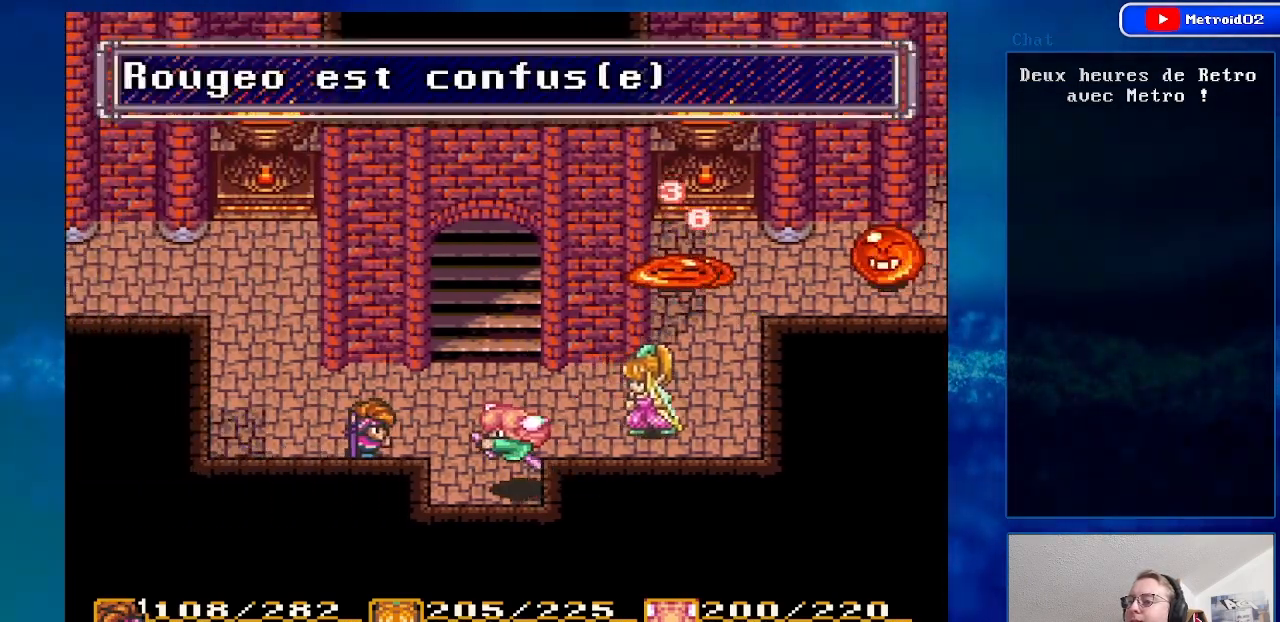
{"buttons": [], "events": [[233, "DPAD_RIGHT", "up"]]}
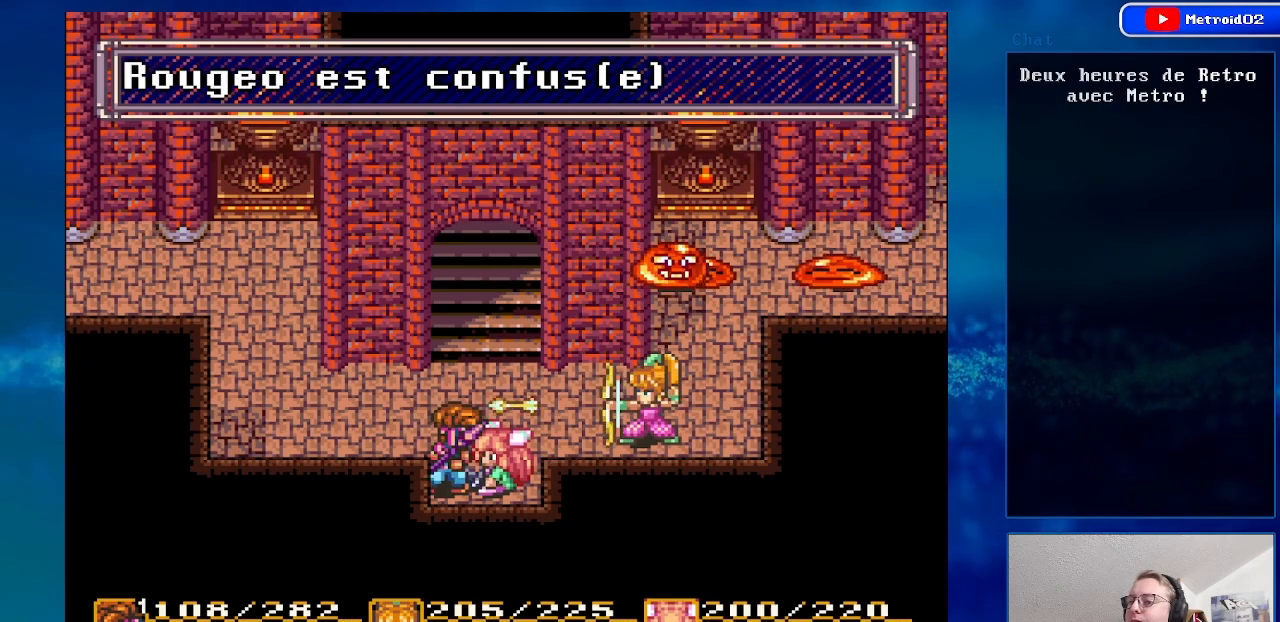
{"buttons": ["DPAD_UP", "DPAD_LEFT"], "events": [[133, "DPAD_LEFT", "down"], [150, "DPAD_UP", "down"]]}
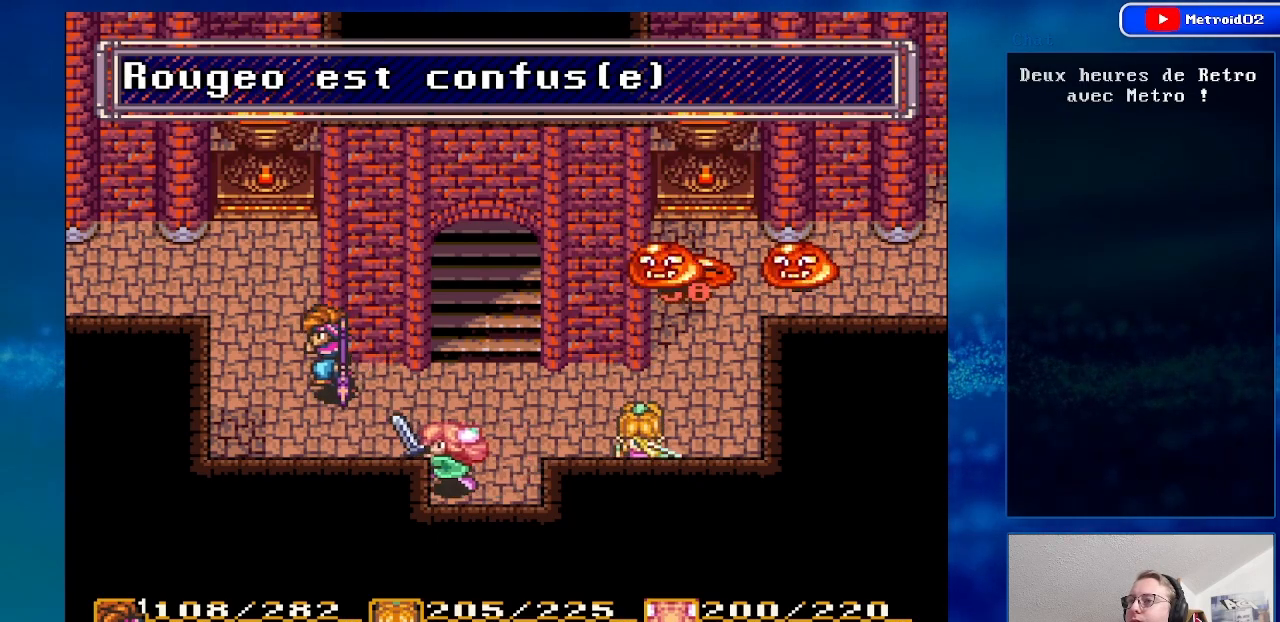
{"buttons": ["DPAD_LEFT"], "events": [[483, "DPAD_UP", "up"]]}
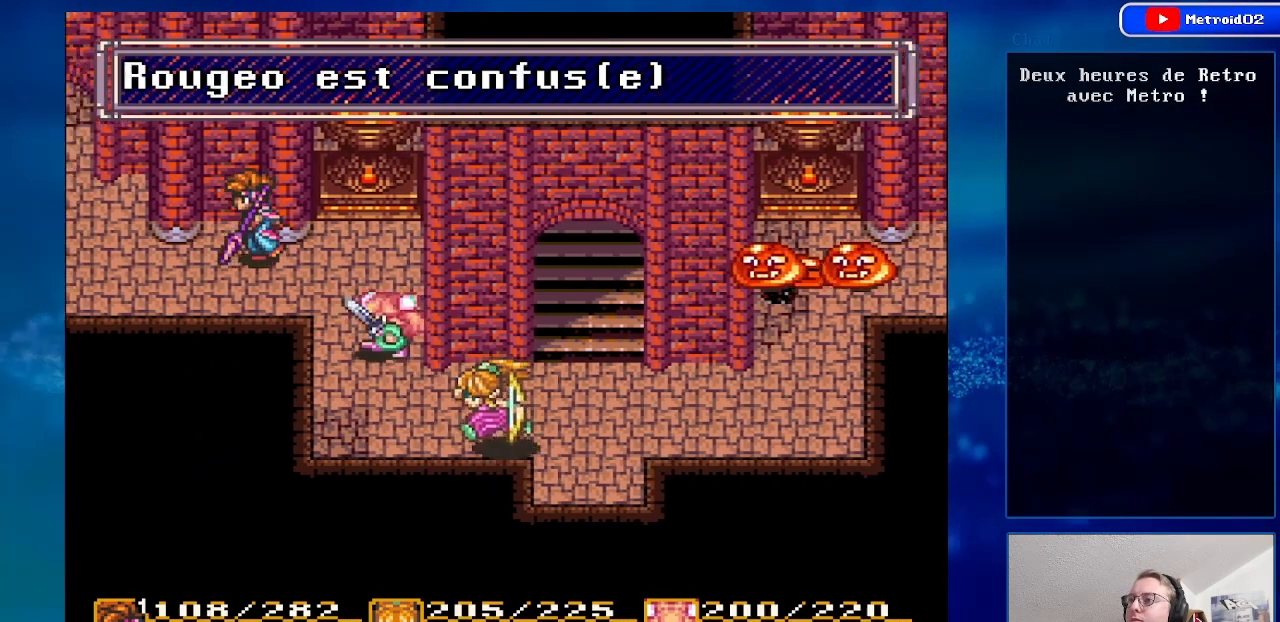
{"buttons": ["DPAD_LEFT"], "events": []}
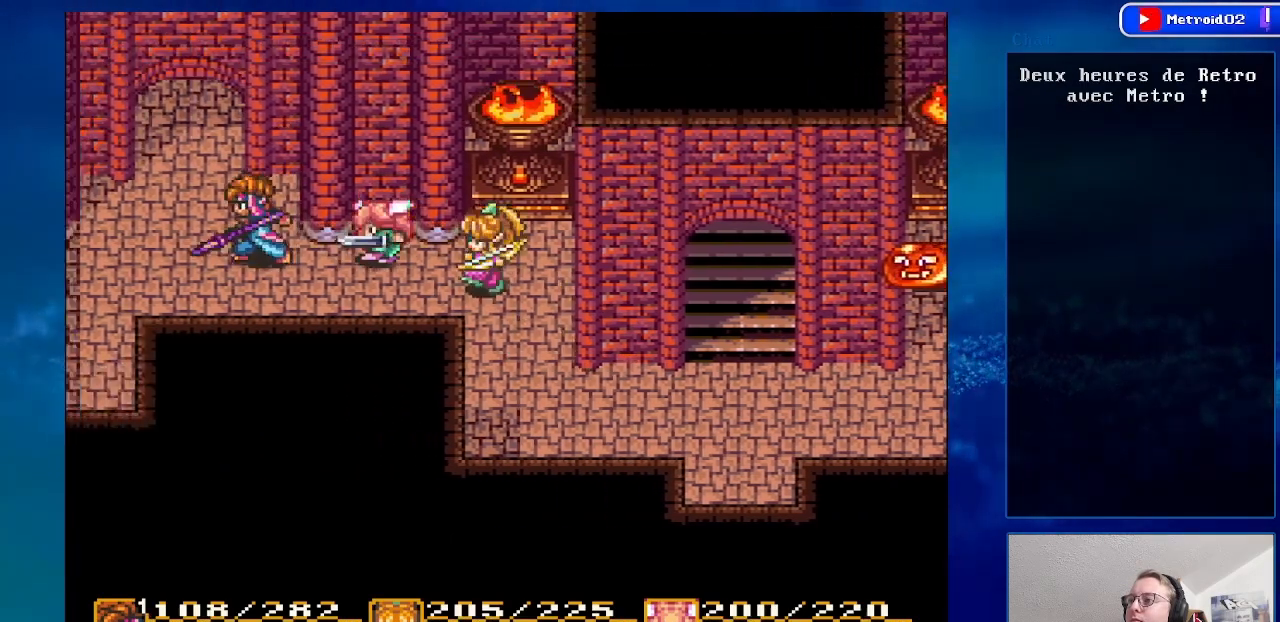
{"buttons": ["DPAD_DOWN"], "events": [[267, "DPAD_DOWN", "down"], [467, "DPAD_LEFT", "up"]]}
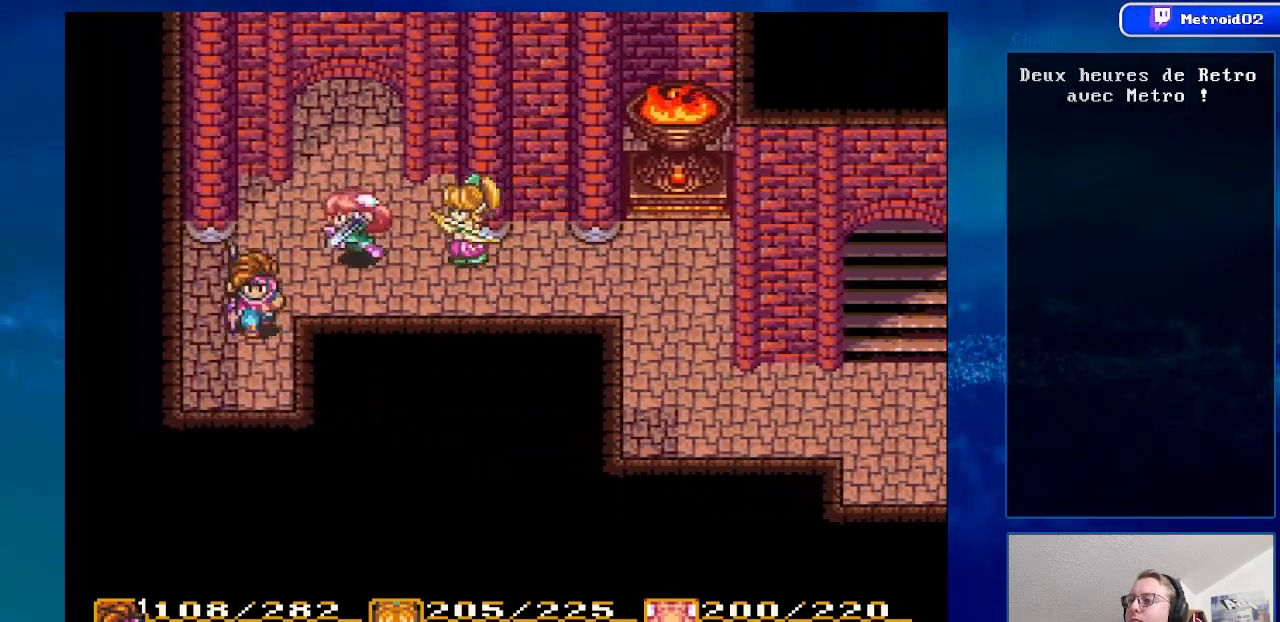
{"buttons": [], "events": [[500, "DPAD_DOWN", "up"]]}
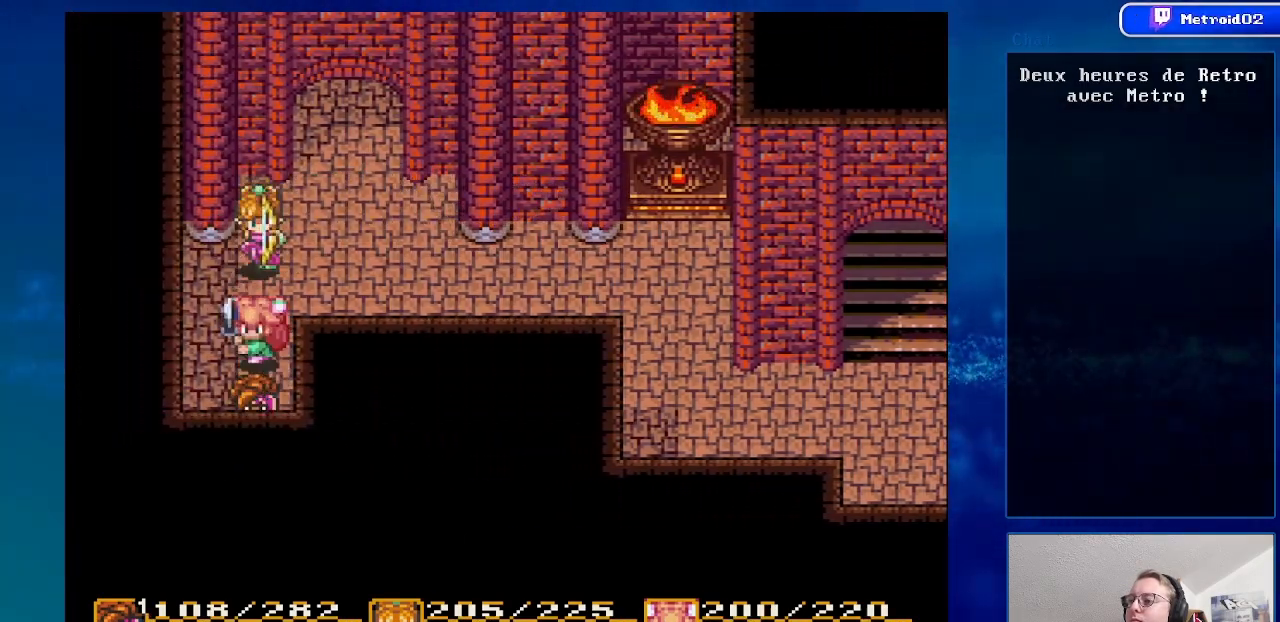
{"buttons": [], "events": [[167, "DPAD_DOWN", "down"], [433, "DPAD_DOWN", "up"]]}
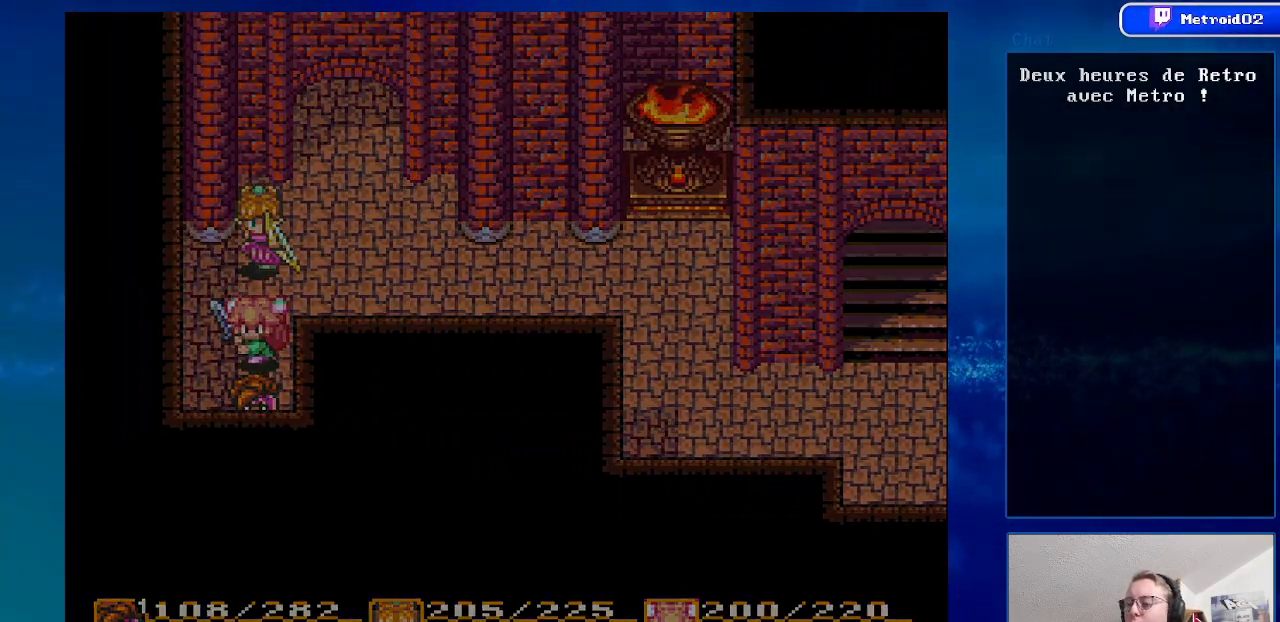
{"buttons": [], "events": []}
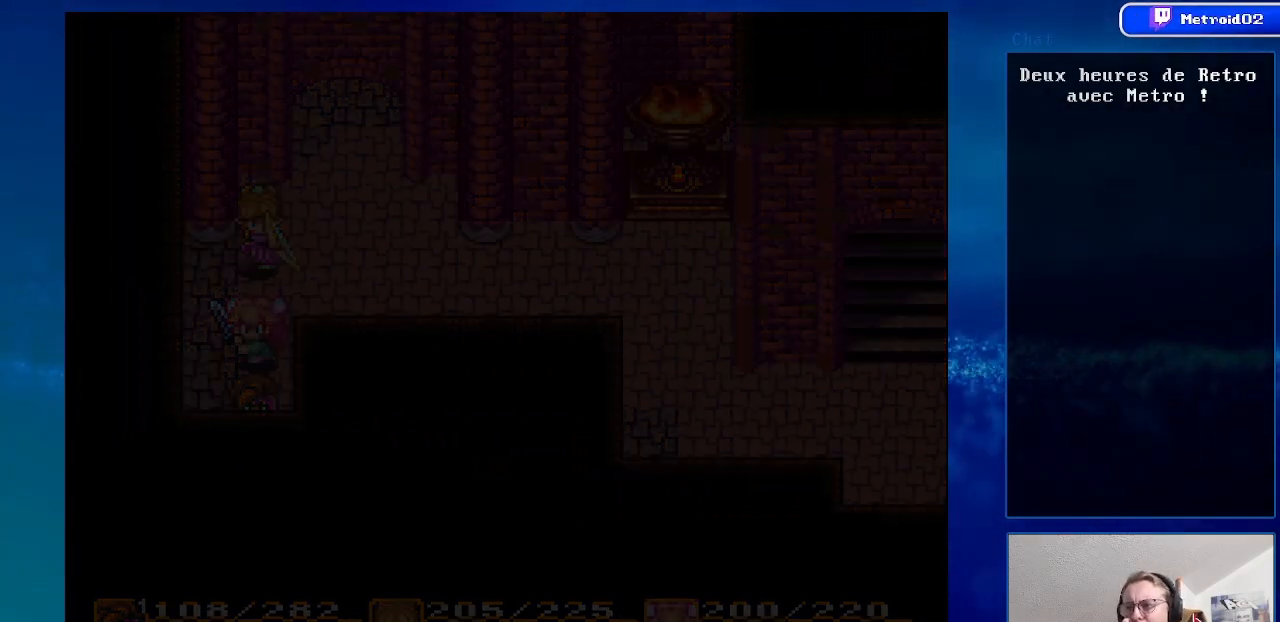
{"buttons": [], "events": []}
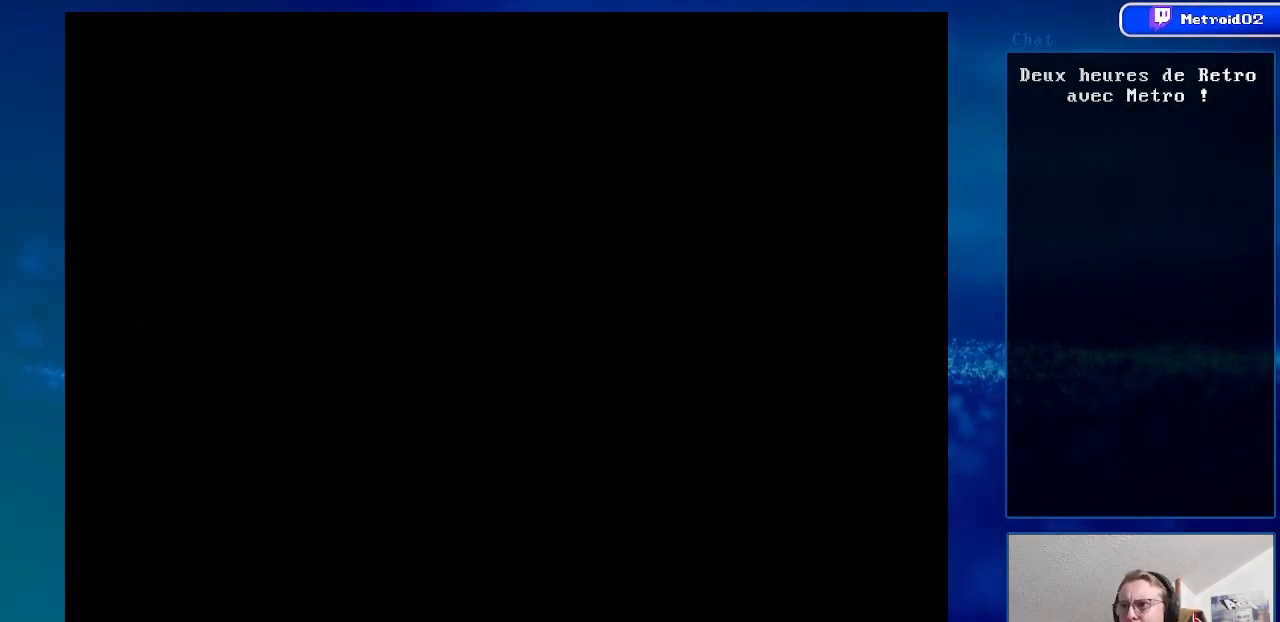
{"buttons": [], "events": []}
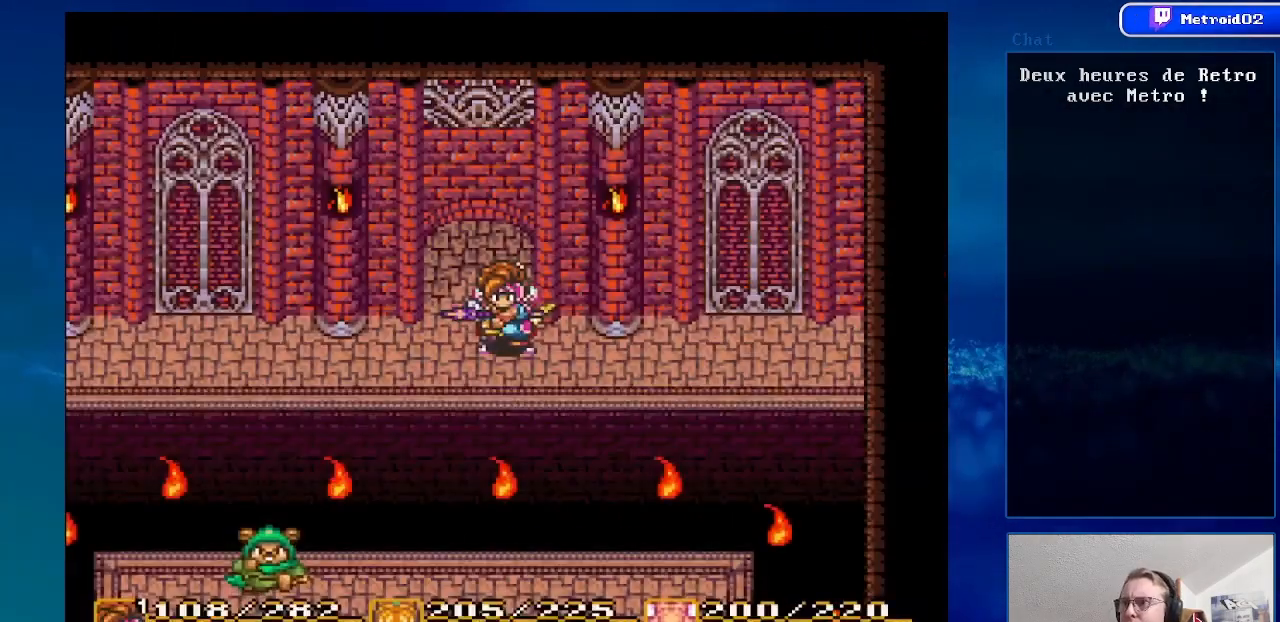
{"buttons": [], "events": [[367, "DPAD_LEFT", "down"], [483, "DPAD_LEFT", "up"]]}
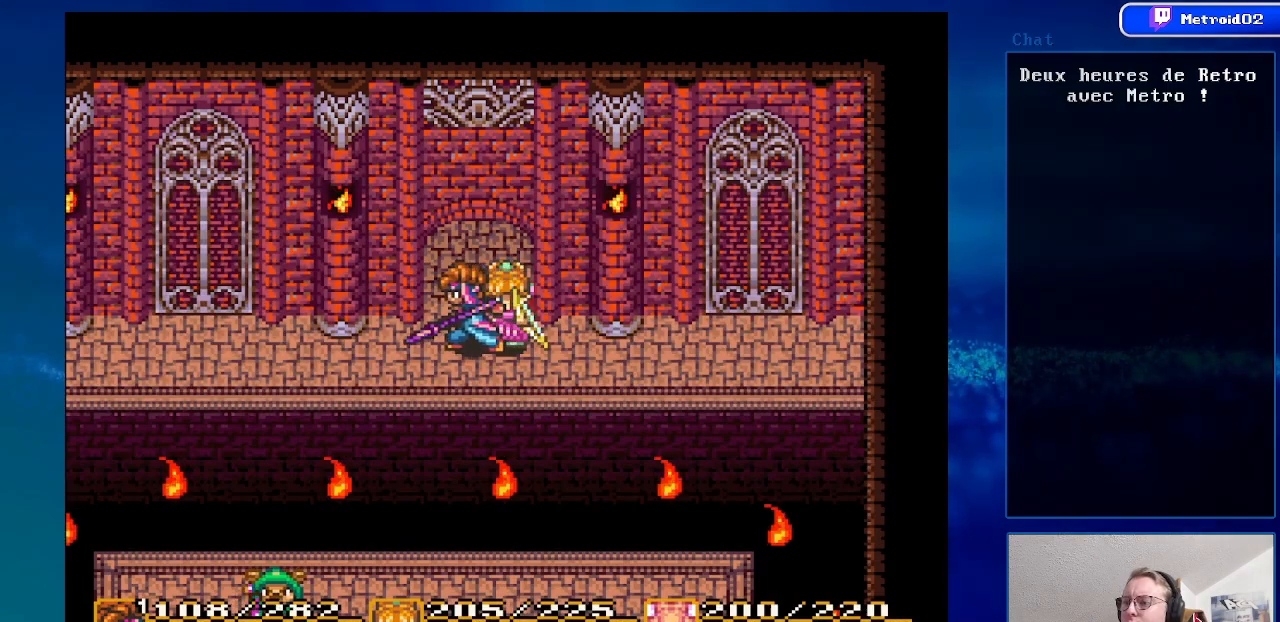
{"buttons": [], "events": []}
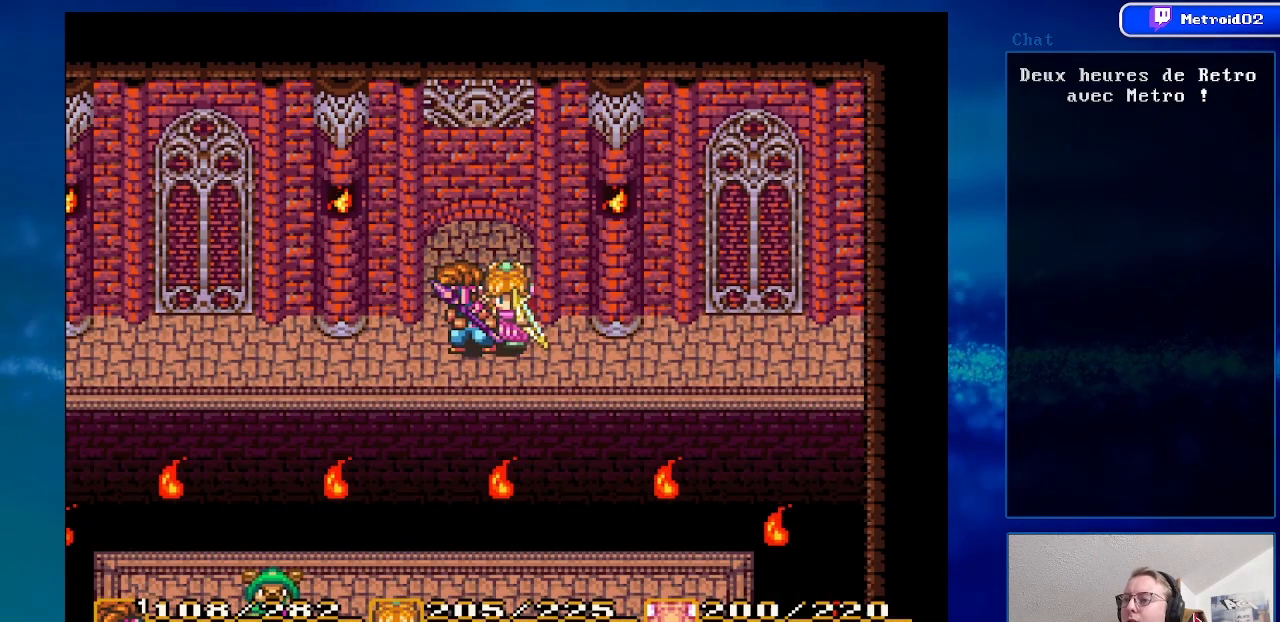
{"buttons": ["DPAD_LEFT"], "events": [[83, "DPAD_LEFT", "down"], [250, "DPAD_DOWN", "down"], [367, "DPAD_DOWN", "up"]]}
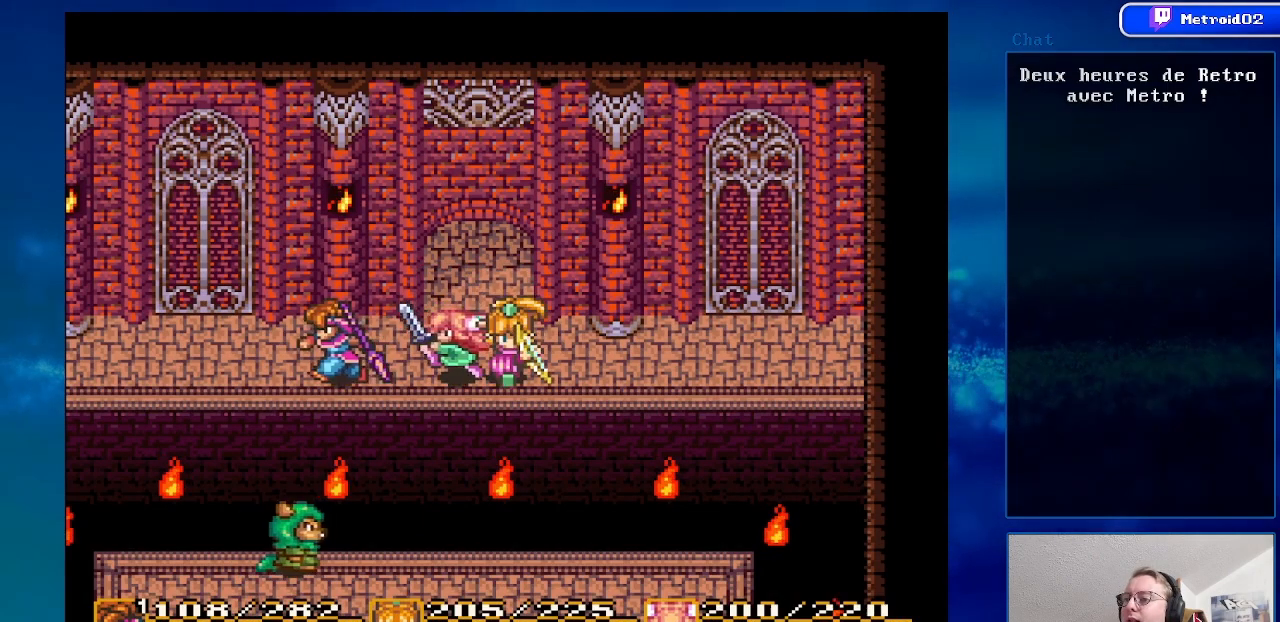
{"buttons": ["DPAD_LEFT"], "events": []}
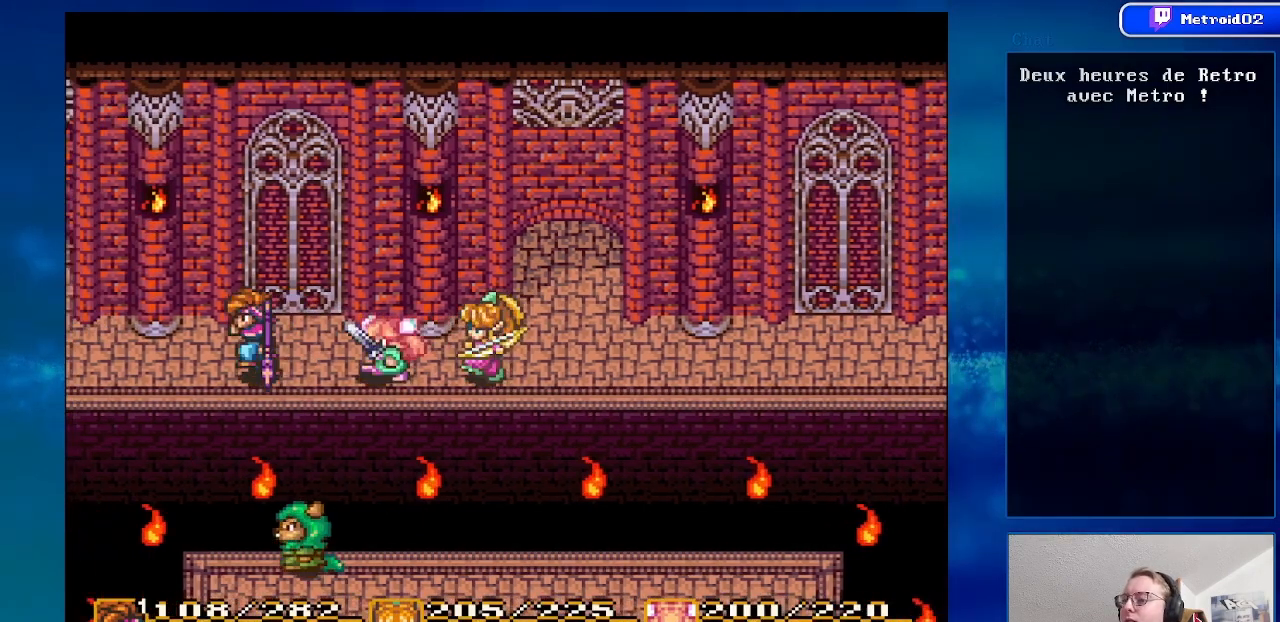
{"buttons": ["A", "DPAD_LEFT"], "events": [[500, "A", "down"]]}
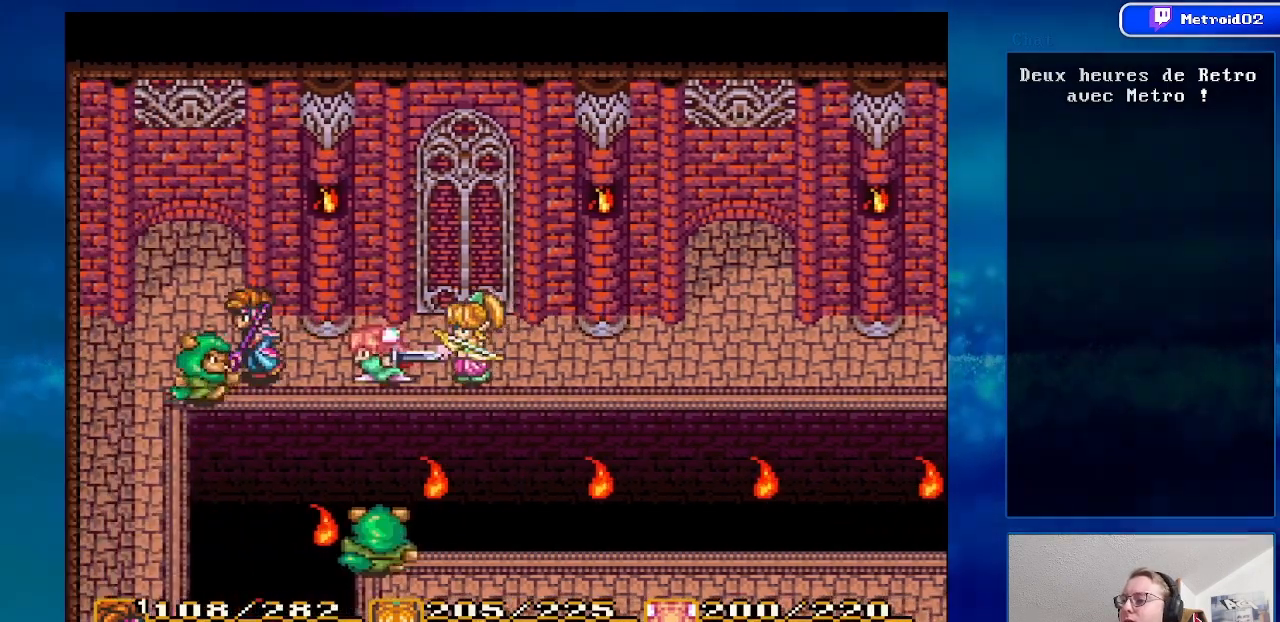
{"buttons": ["DPAD_LEFT"], "events": [[117, "A", "up"]]}
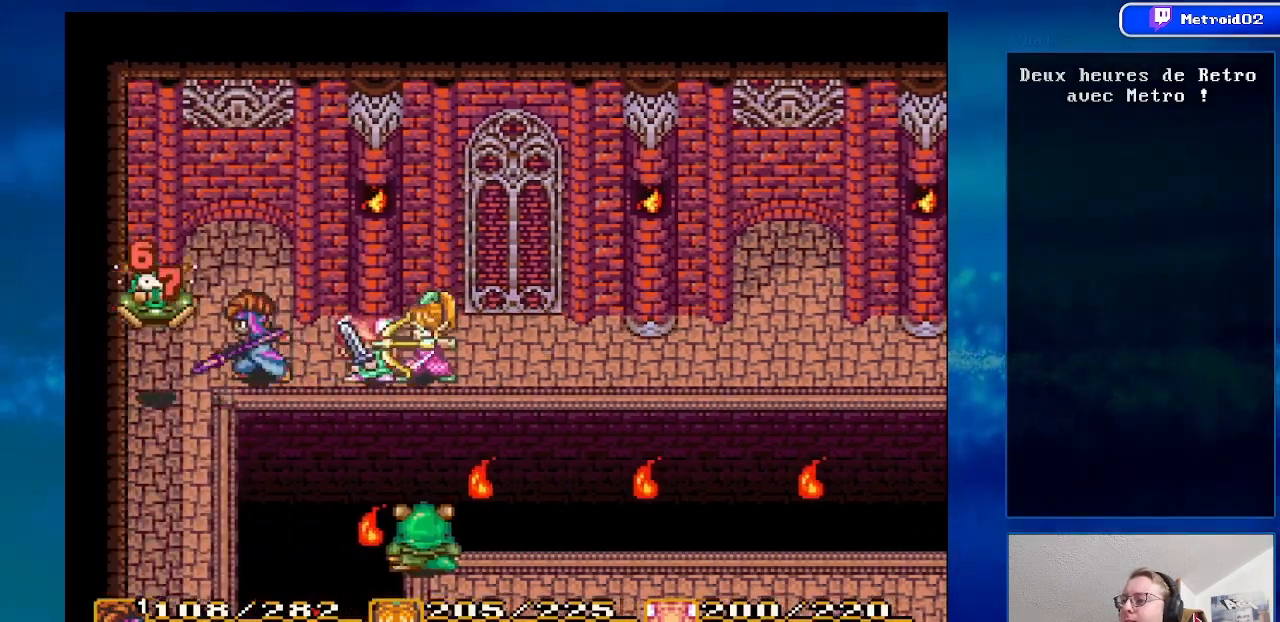
{"buttons": ["DPAD_DOWN"], "events": [[333, "DPAD_DOWN", "down"], [350, "DPAD_LEFT", "up"]]}
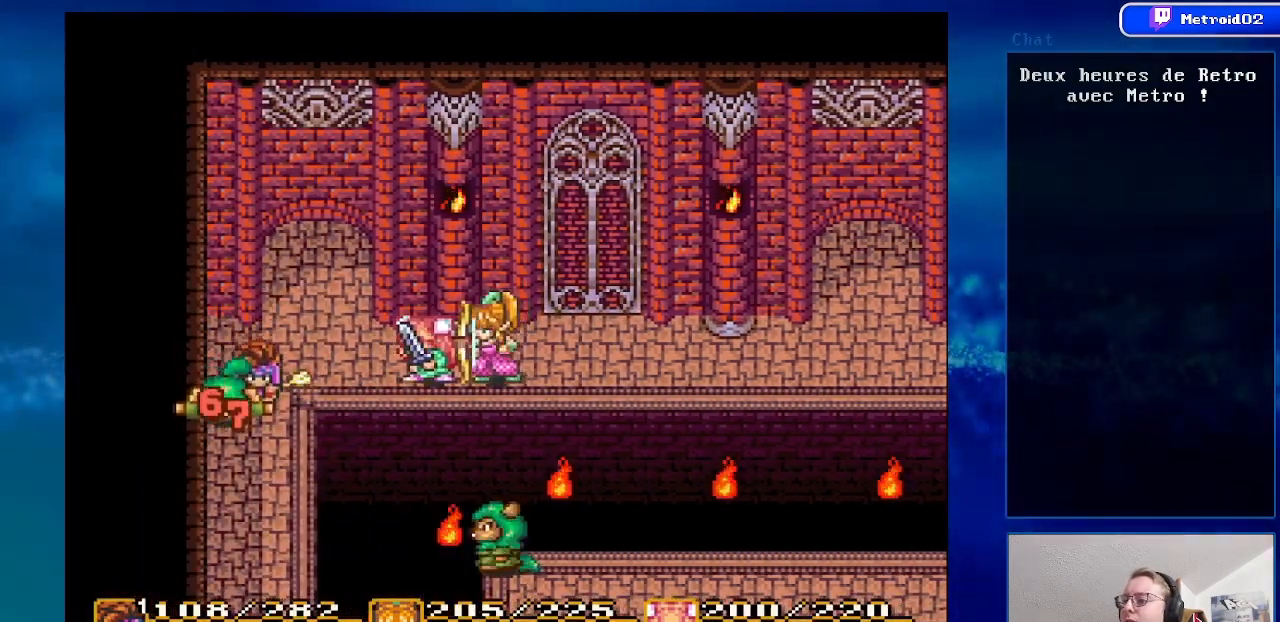
{"buttons": [], "events": [[450, "DPAD_DOWN", "up"]]}
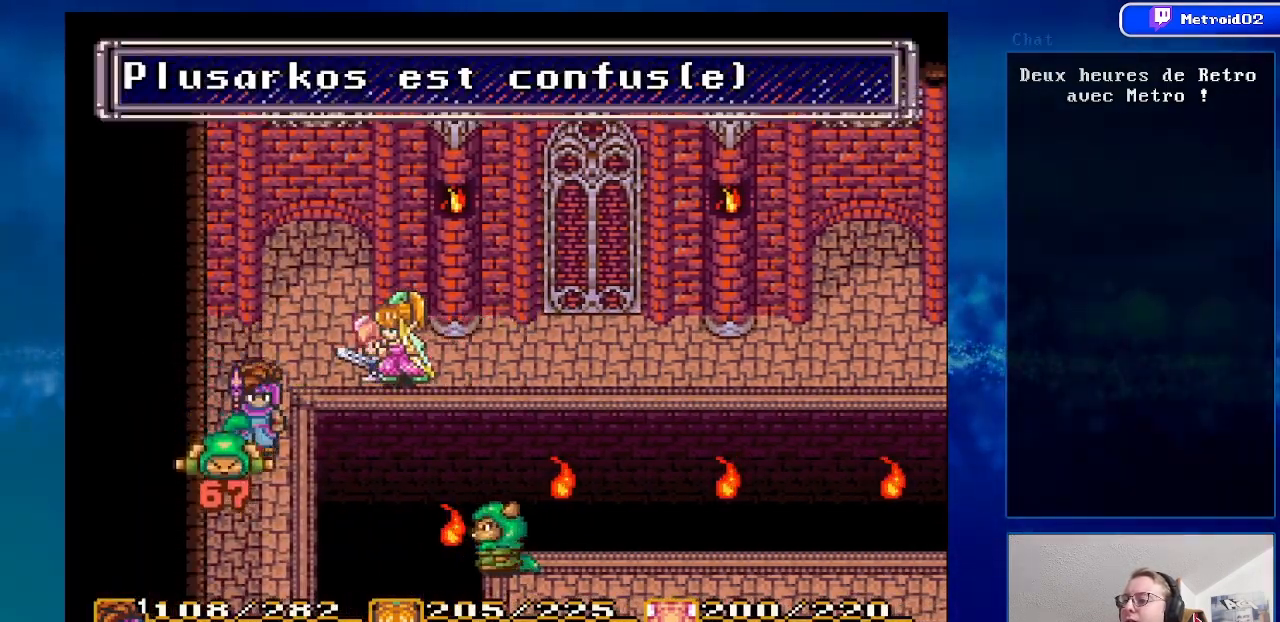
{"buttons": [], "events": [[17, "DPAD_UP", "down"], [133, "DPAD_LEFT", "down"], [333, "DPAD_UP", "up"], [400, "DPAD_LEFT", "up"]]}
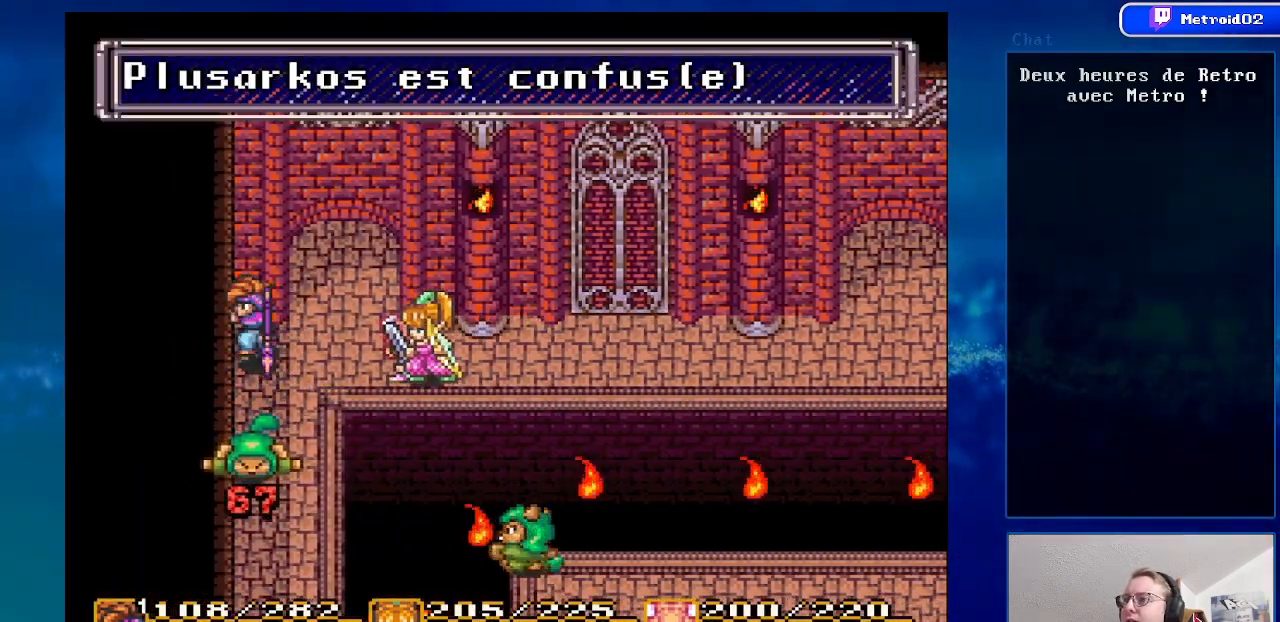
{"buttons": [], "events": [[183, "DPAD_DOWN", "down"], [300, "DPAD_DOWN", "up"]]}
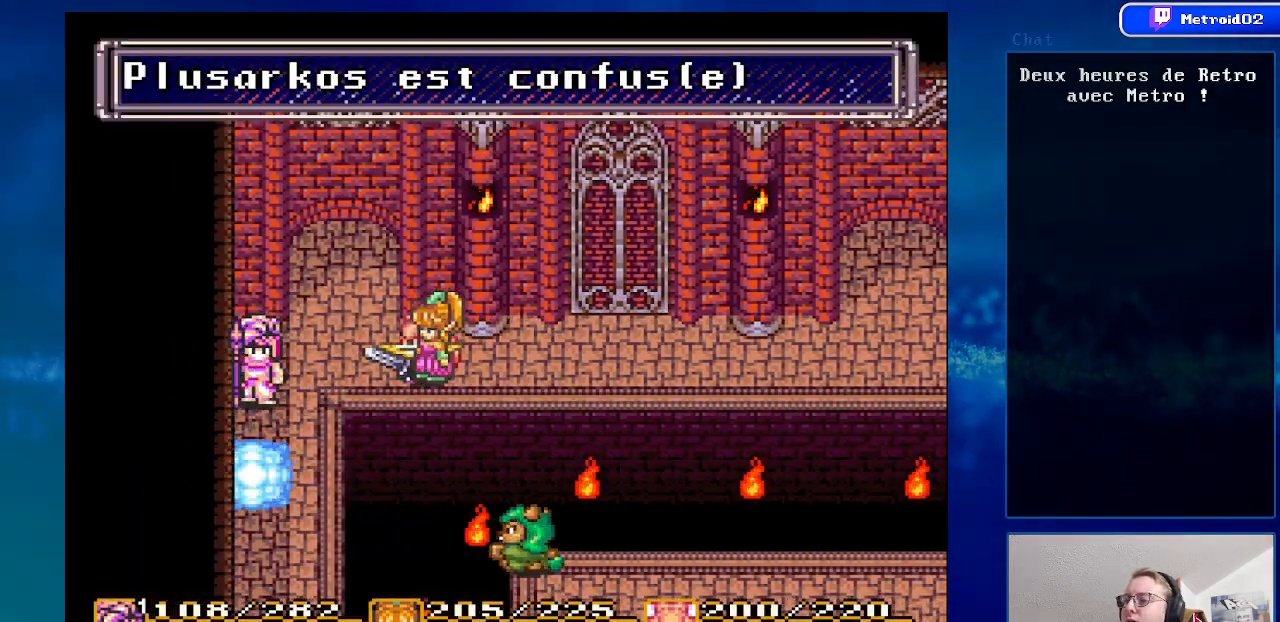
{"buttons": ["DPAD_DOWN"], "events": [[250, "DPAD_DOWN", "down"]]}
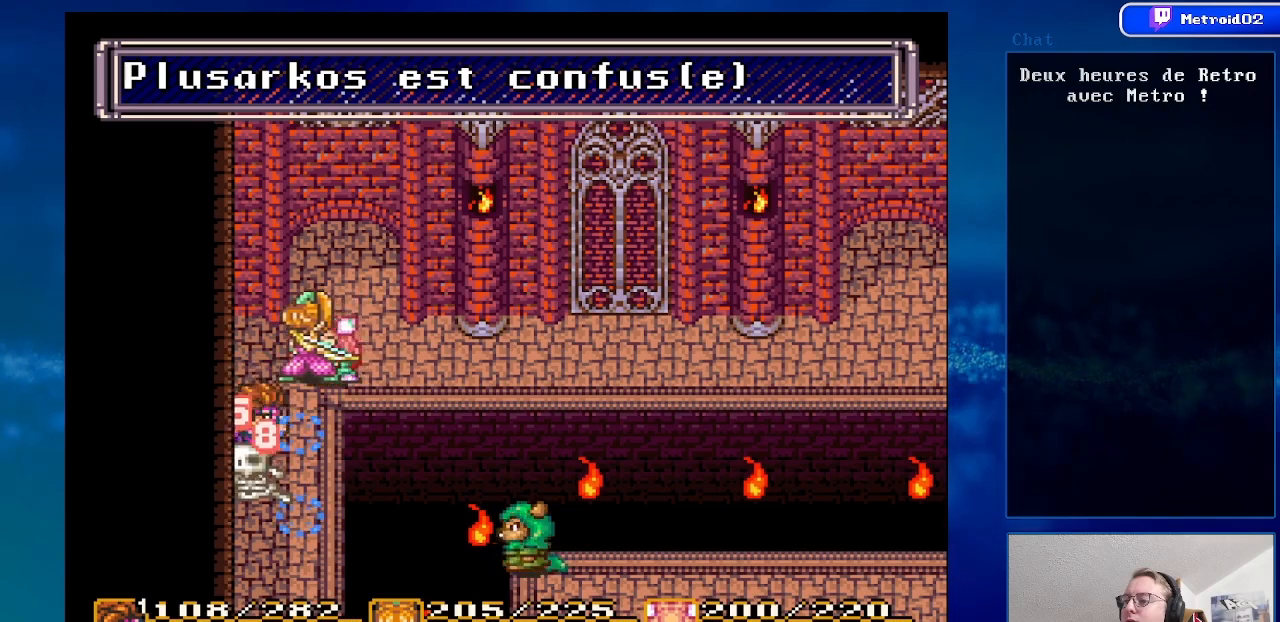
{"buttons": ["DPAD_DOWN"], "events": []}
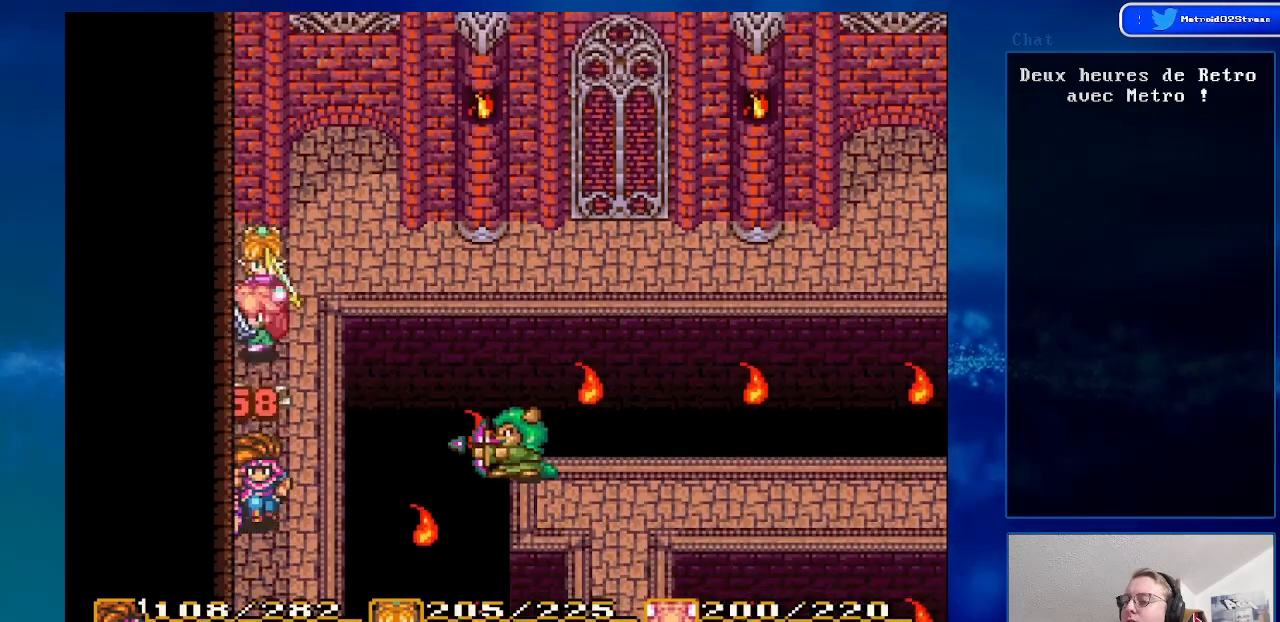
{"buttons": ["DPAD_DOWN"], "events": []}